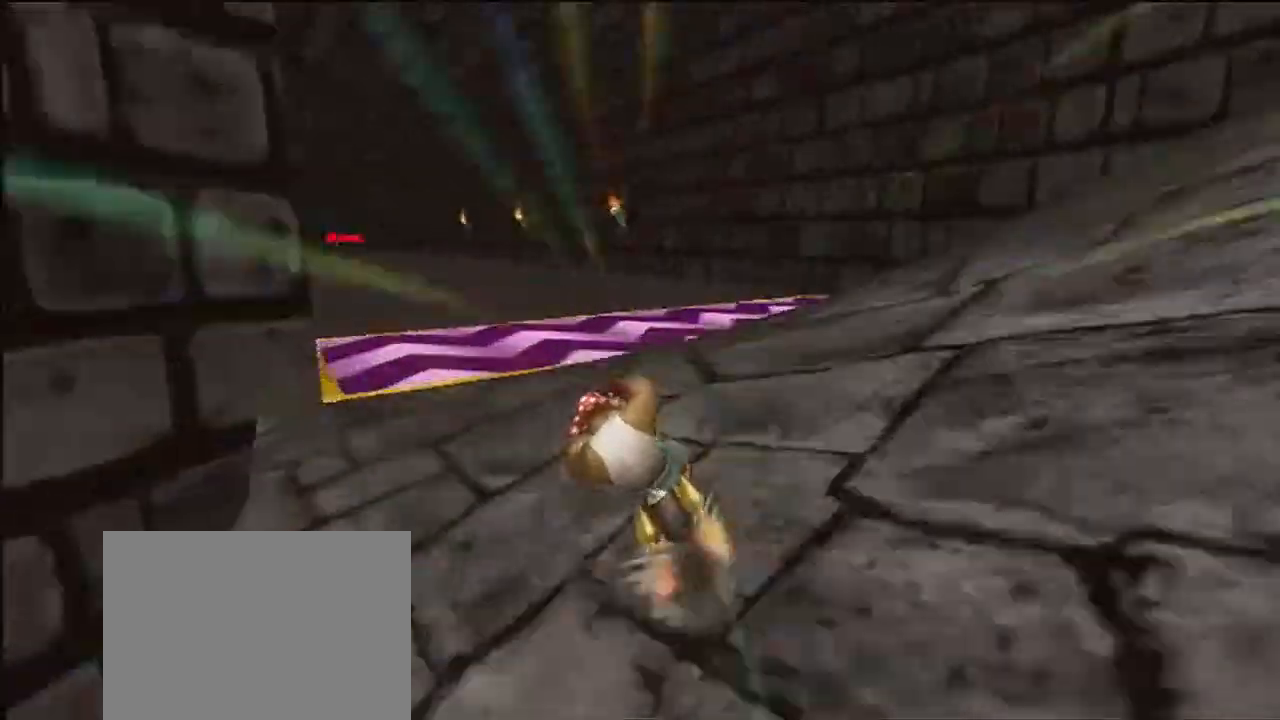
Gameplay with a controller (Nintendo layout); each line is a JSON object with the inputs held at the frame after it. "events" lists button and stick changes between this image and that frame as [ms after this image, input, new state], when the widget could be followed in between. Not read: B C_DOWN C_LEFT C_RIGHT C_UP L3 R3 Z.
{"buttons": ["A"], "left_stick": "left", "events": [[134, "left_stick", "center"], [334, "left_stick", "left"]]}
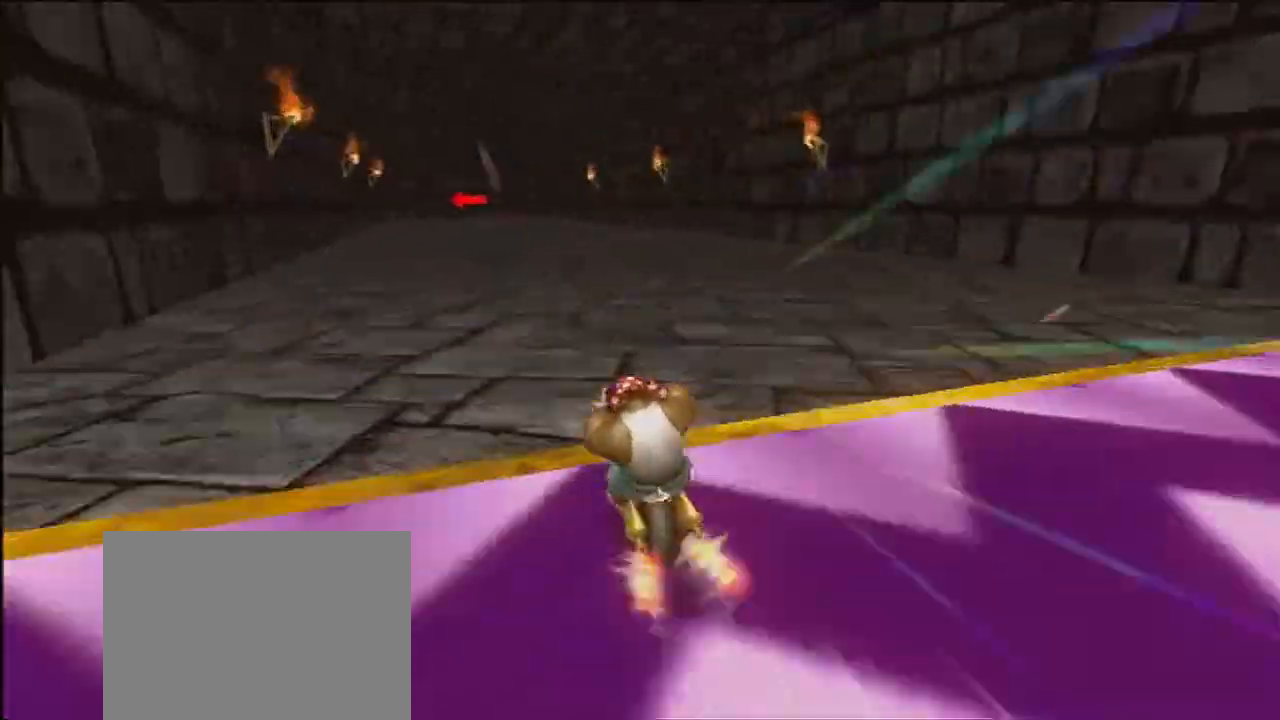
{"buttons": ["A"], "left_stick": "left", "events": [[300, "left_stick", "center"], [500, "left_stick", "left"]]}
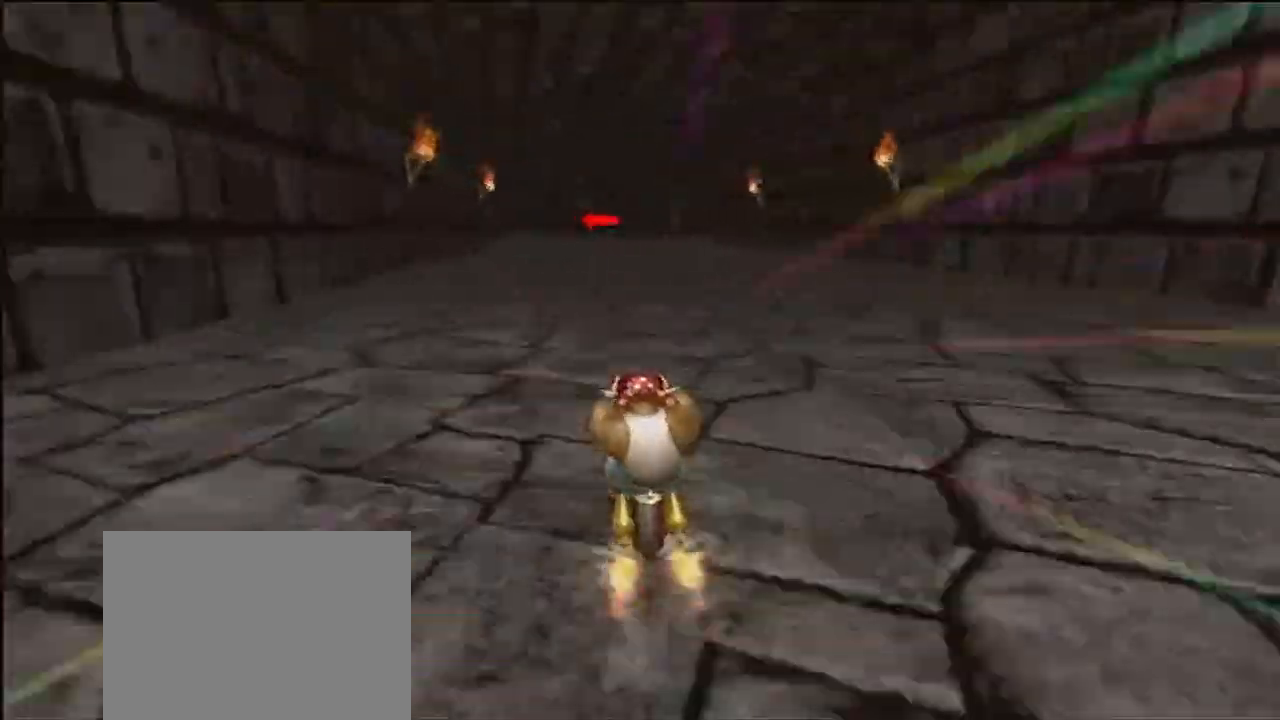
{"buttons": ["A"], "left_stick": "center", "events": [[167, "left_stick", "up-left"], [334, "left_stick", "center"]]}
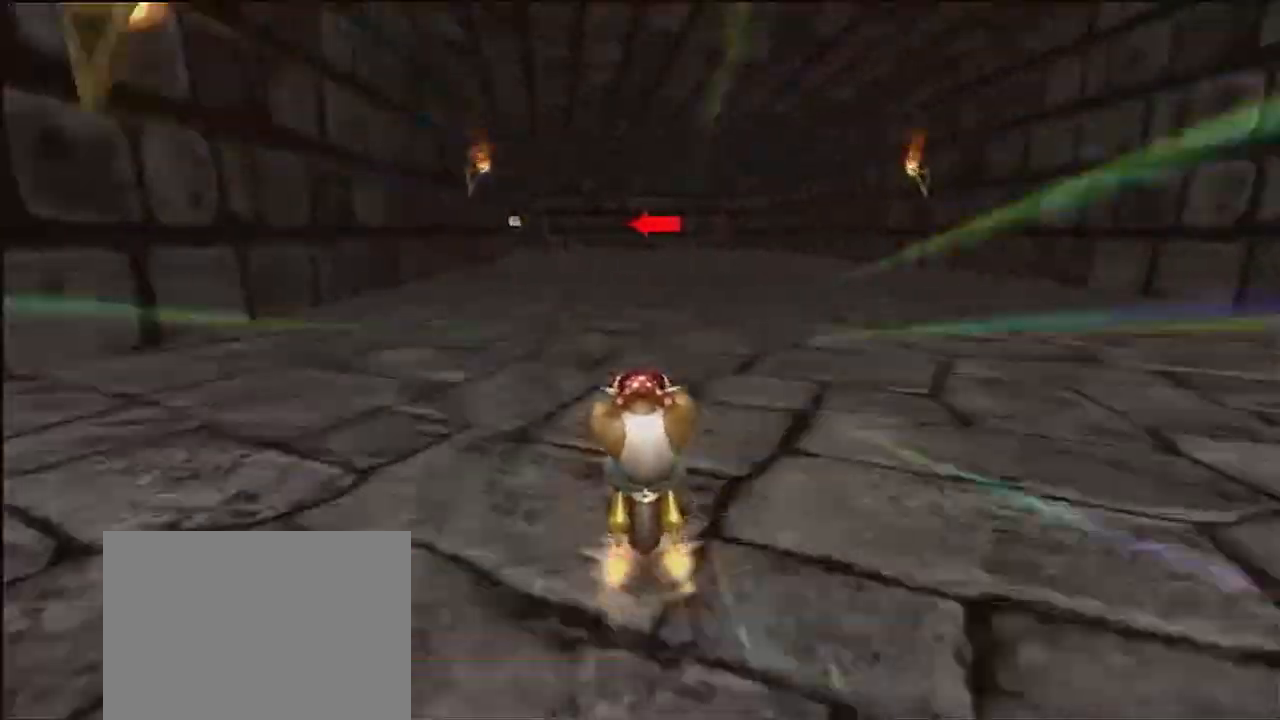
{"buttons": ["A"], "left_stick": "center", "events": []}
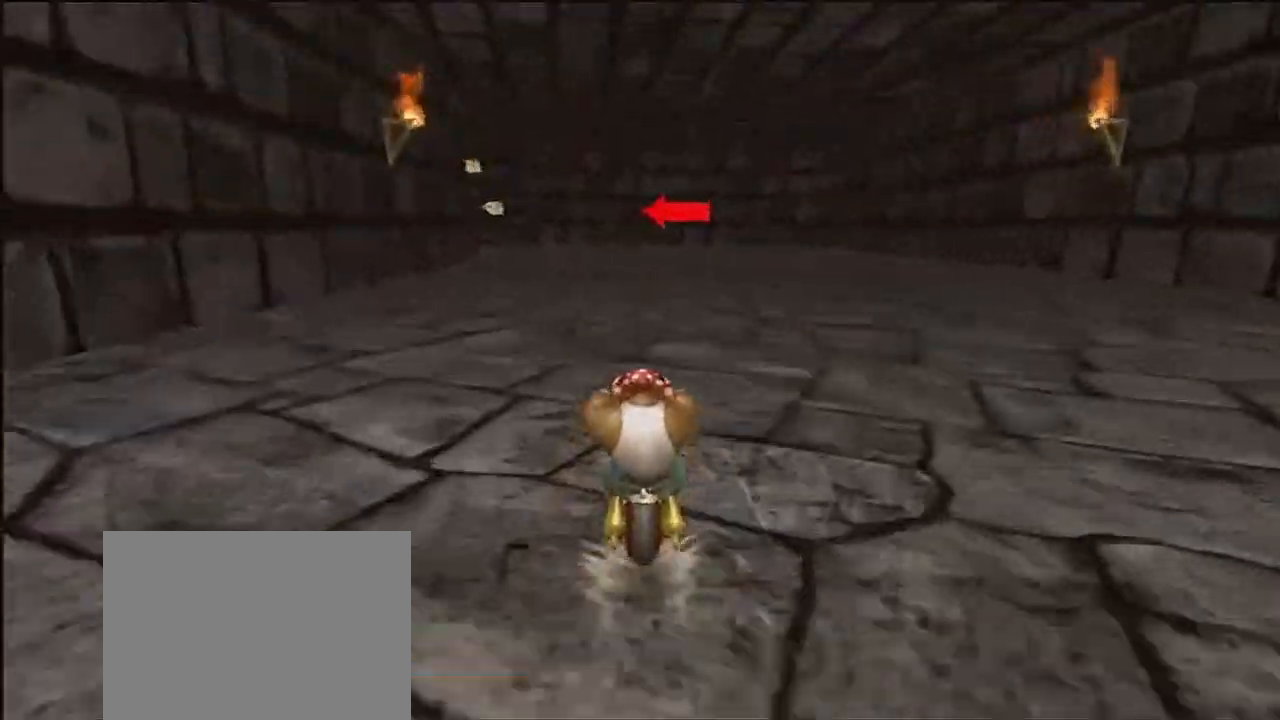
{"buttons": ["A", "R1"], "left_stick": "center", "events": [[401, "R1", "down"]]}
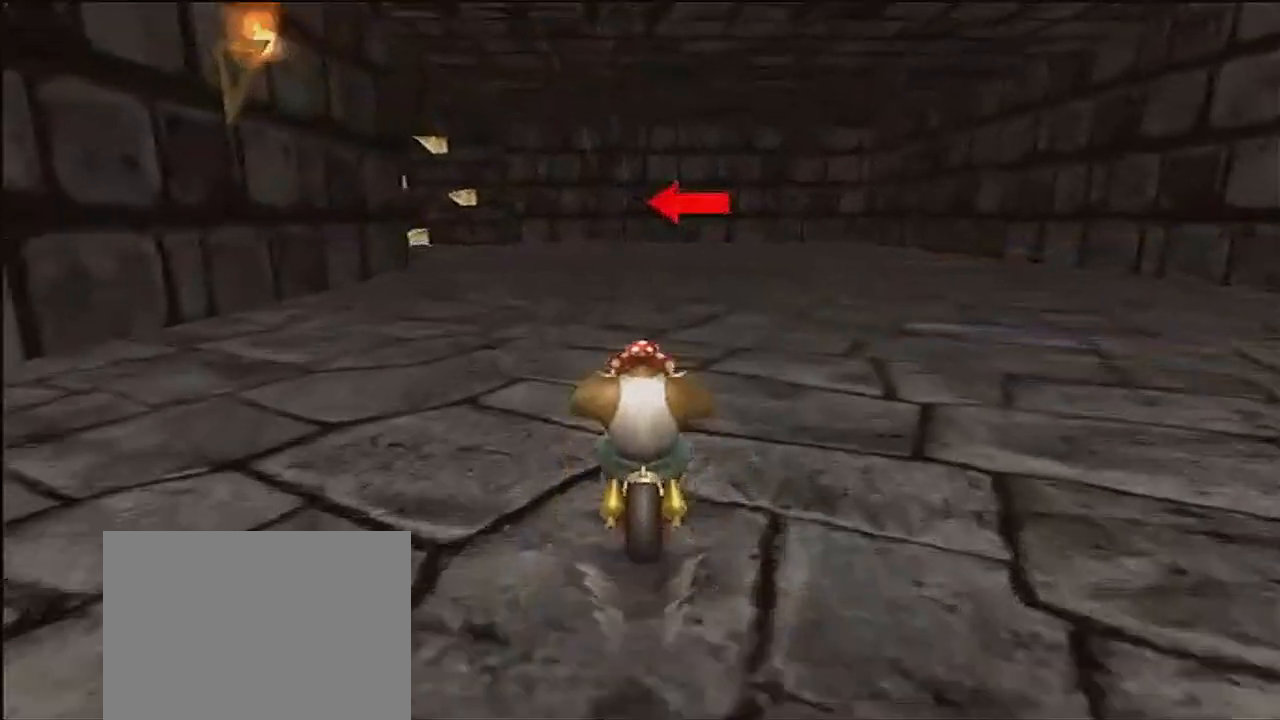
{"buttons": ["A", "R1"], "left_stick": "up-left", "events": [[66, "left_stick", "up-left"]]}
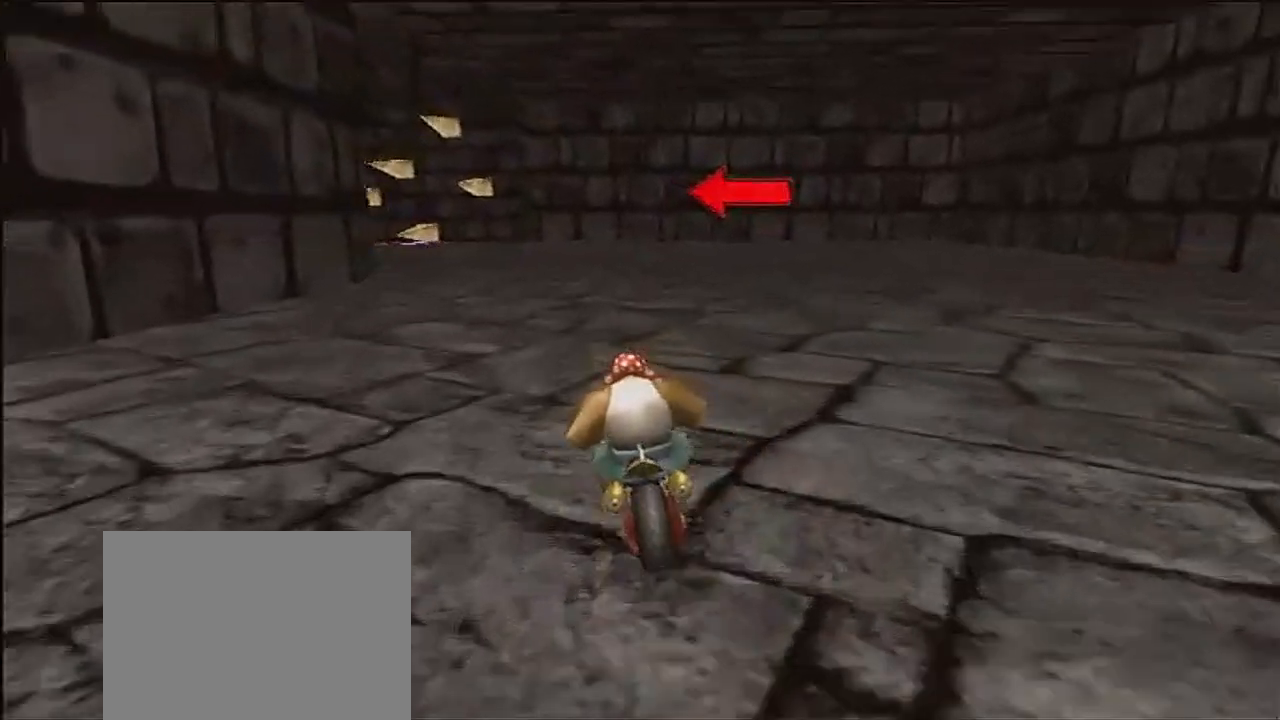
{"buttons": ["A", "R1"], "left_stick": "left", "events": [[34, "left_stick", "left"]]}
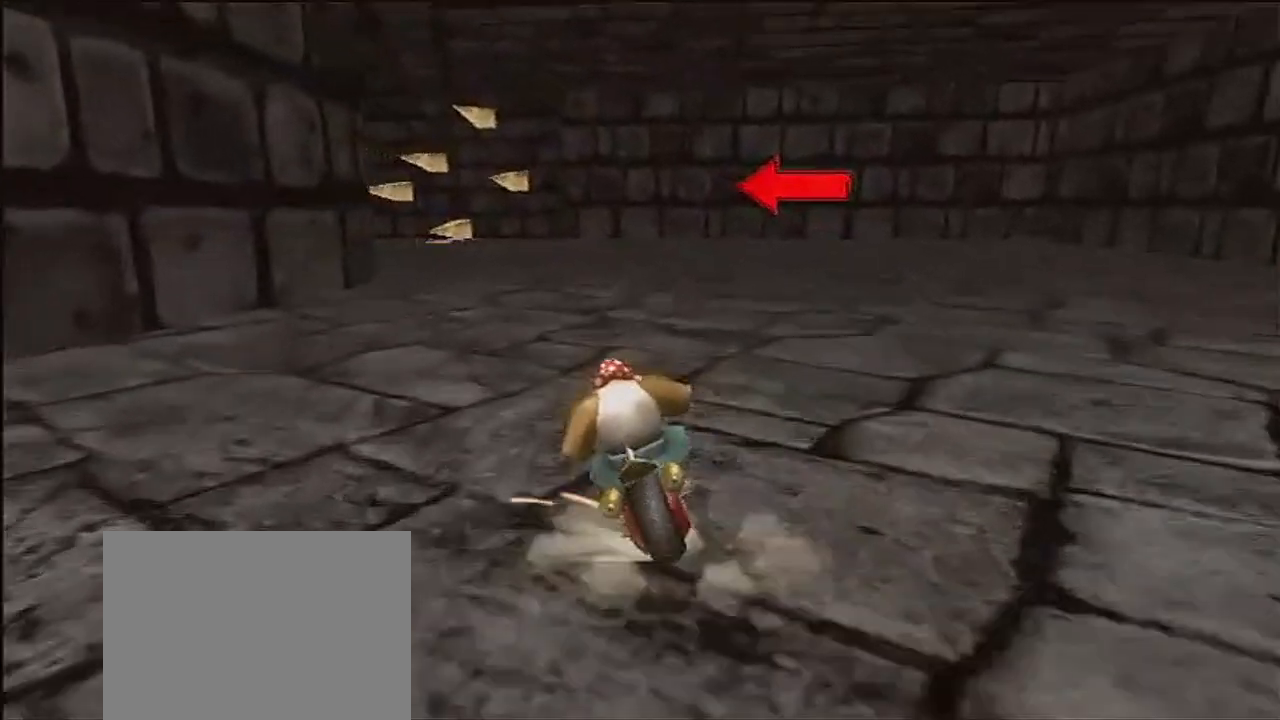
{"buttons": ["A", "R1"], "left_stick": "left", "events": []}
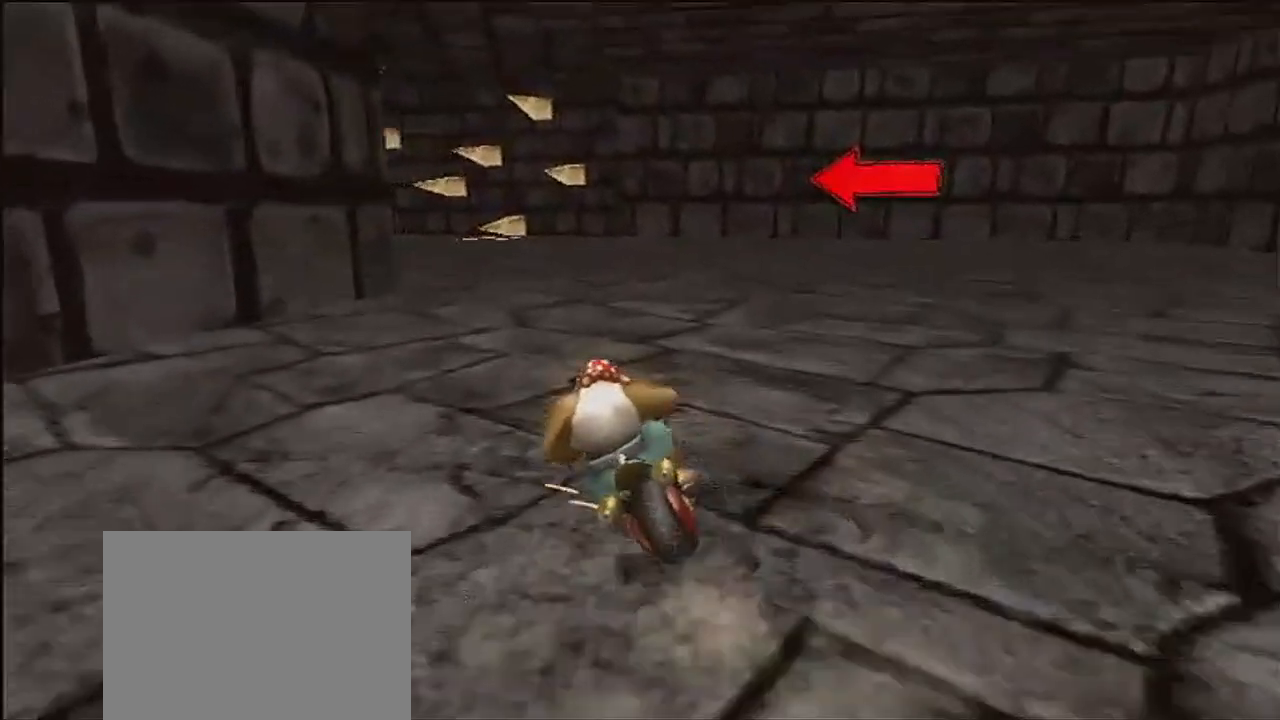
{"buttons": ["A", "R1"], "left_stick": "left", "events": []}
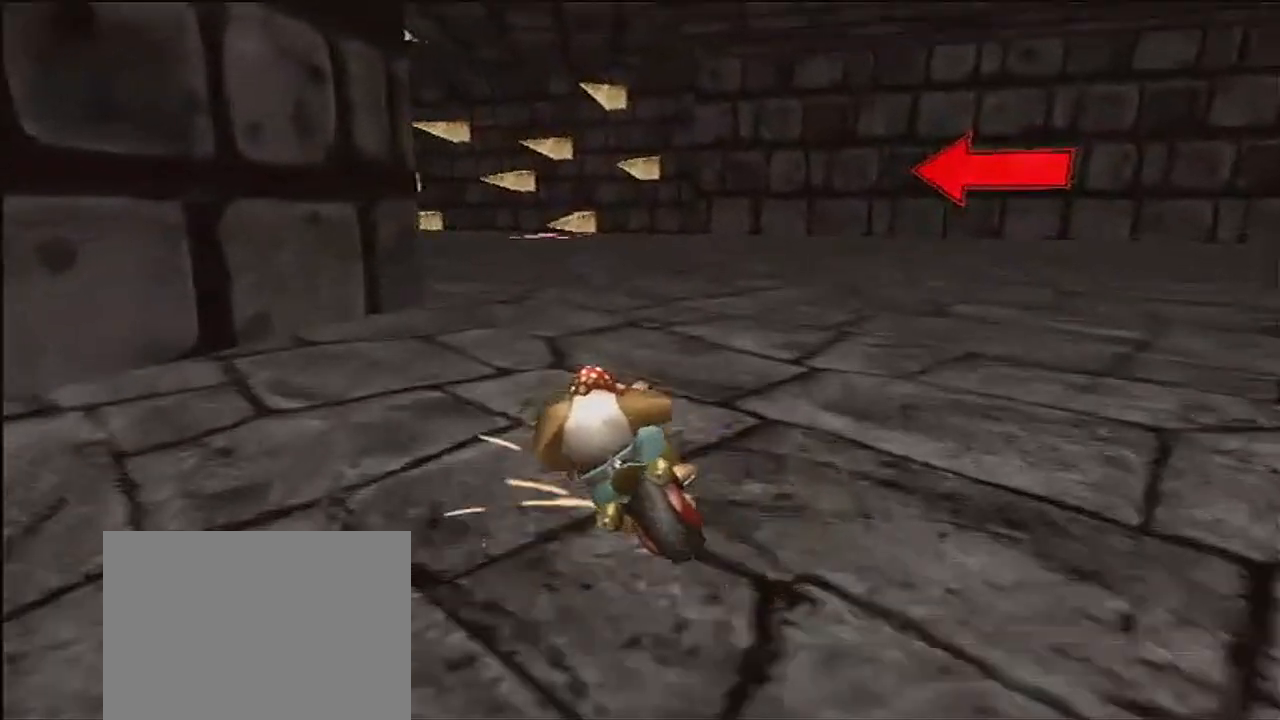
{"buttons": ["A", "R1"], "left_stick": "up-left", "events": [[200, "left_stick", "up-left"]]}
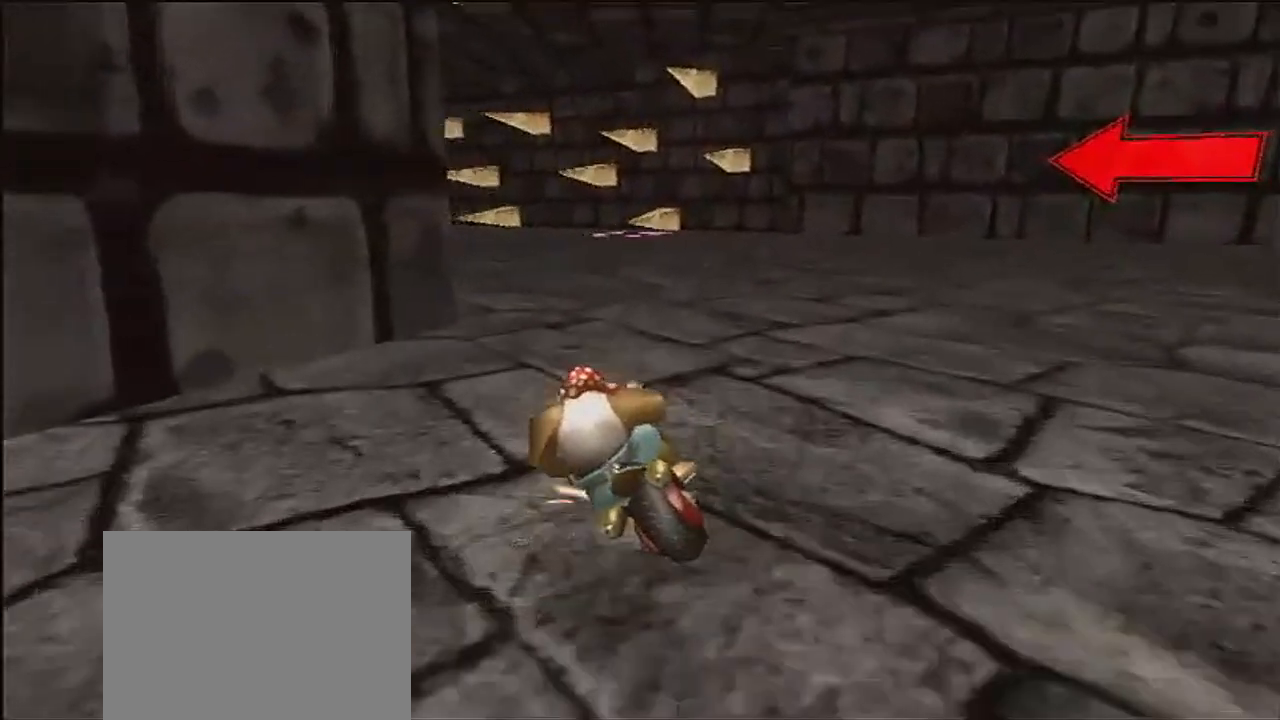
{"buttons": ["A", "R1"], "left_stick": "up-left", "events": []}
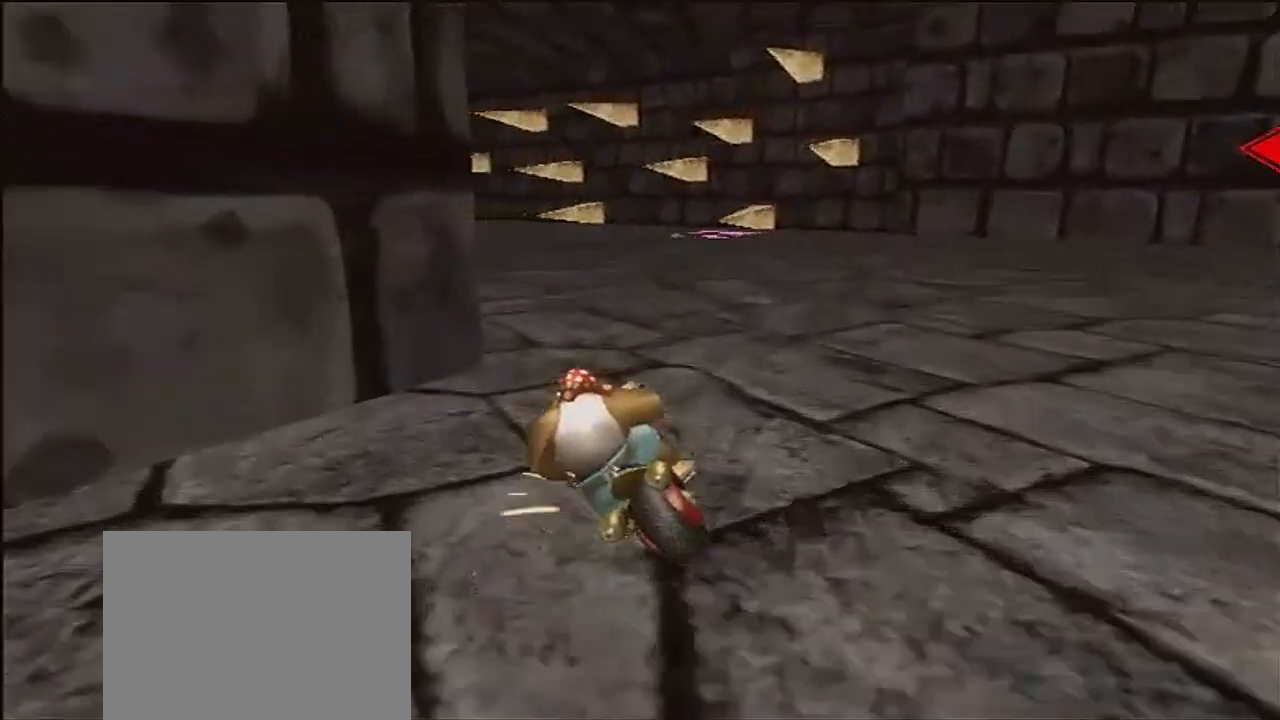
{"buttons": ["A", "R1"], "left_stick": "up-left", "events": []}
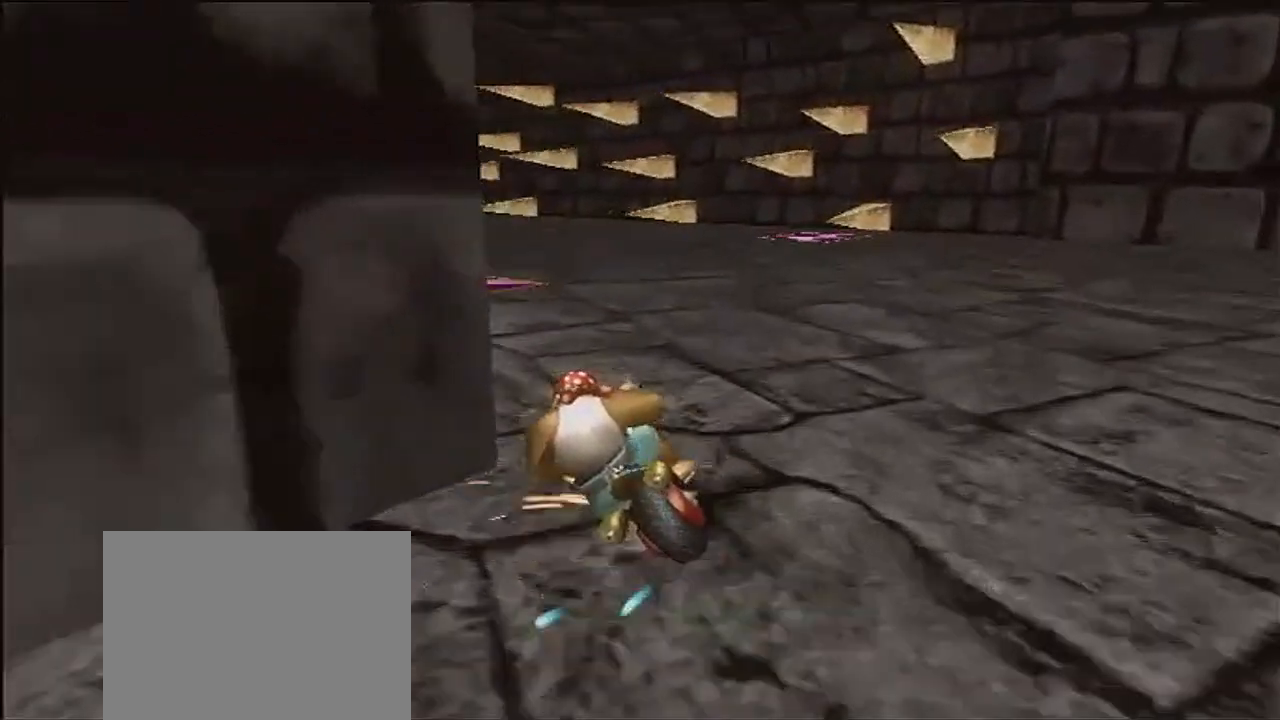
{"buttons": ["A", "R1"], "left_stick": "up-left", "events": []}
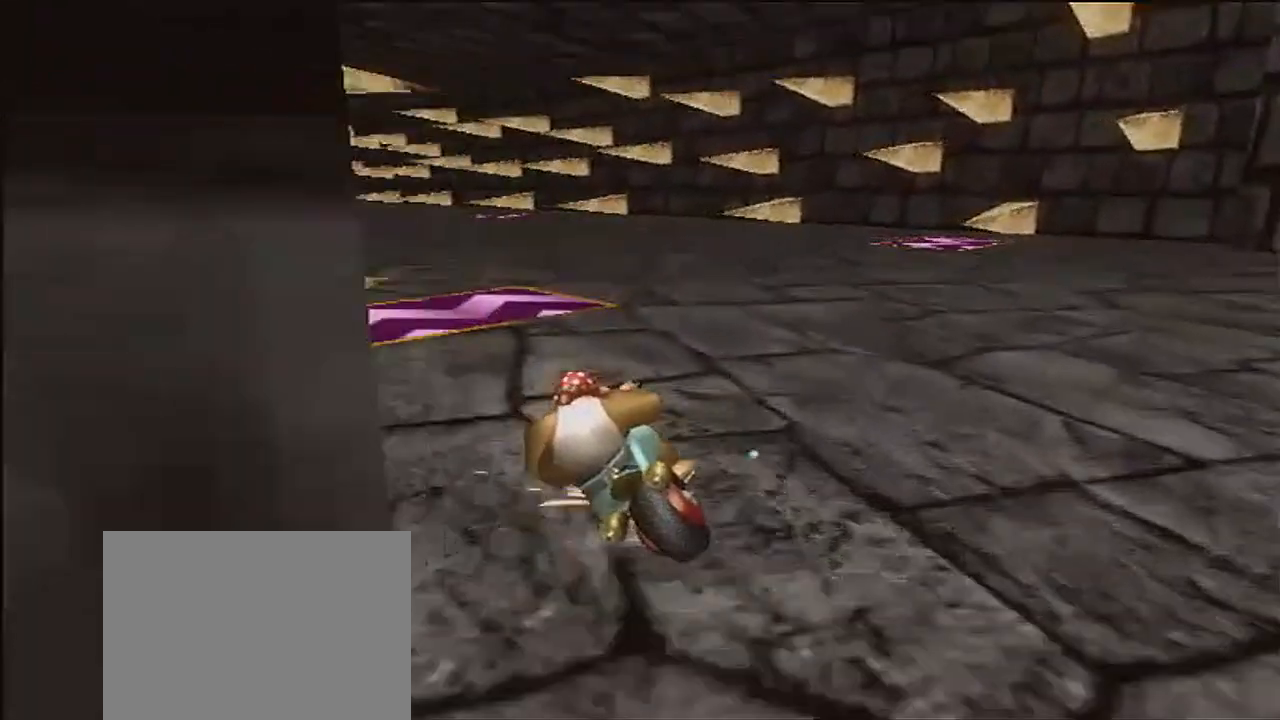
{"buttons": ["A"], "left_stick": "up-left", "events": [[433, "R1", "up"]]}
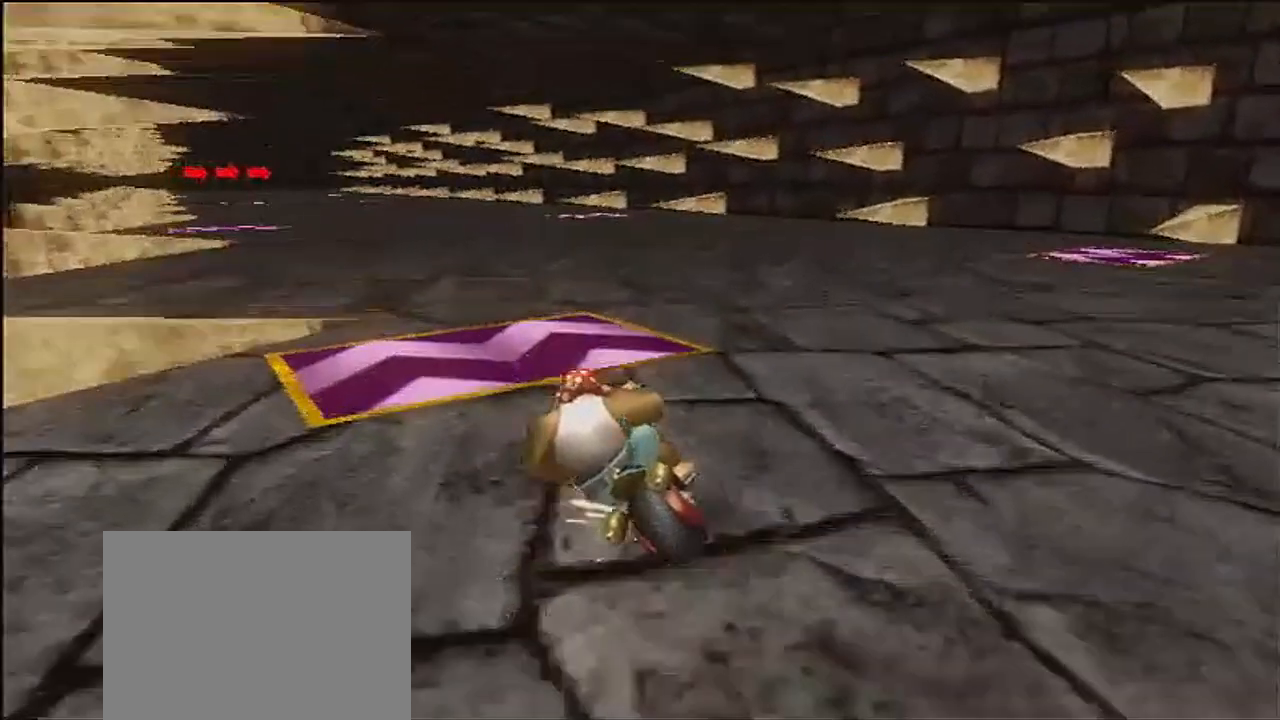
{"buttons": ["A"], "left_stick": "up-right", "events": [[100, "left_stick", "up-right"]]}
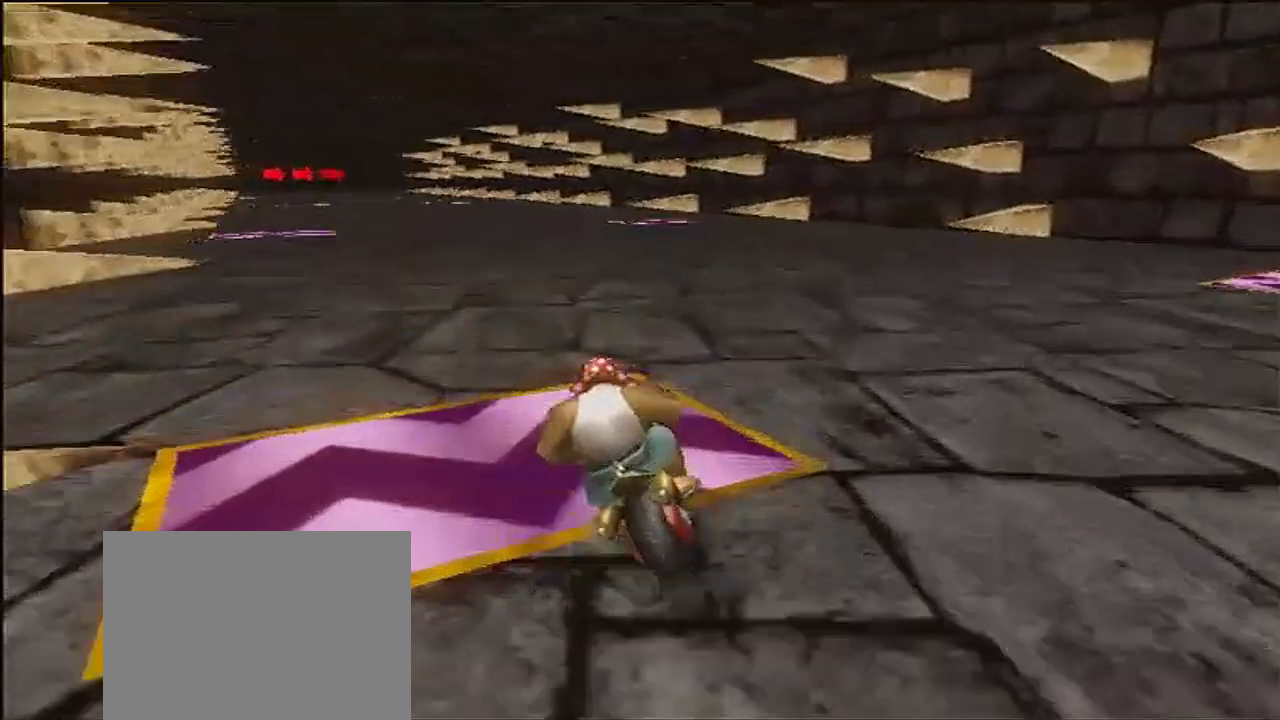
{"buttons": ["A"], "left_stick": "up-right", "events": []}
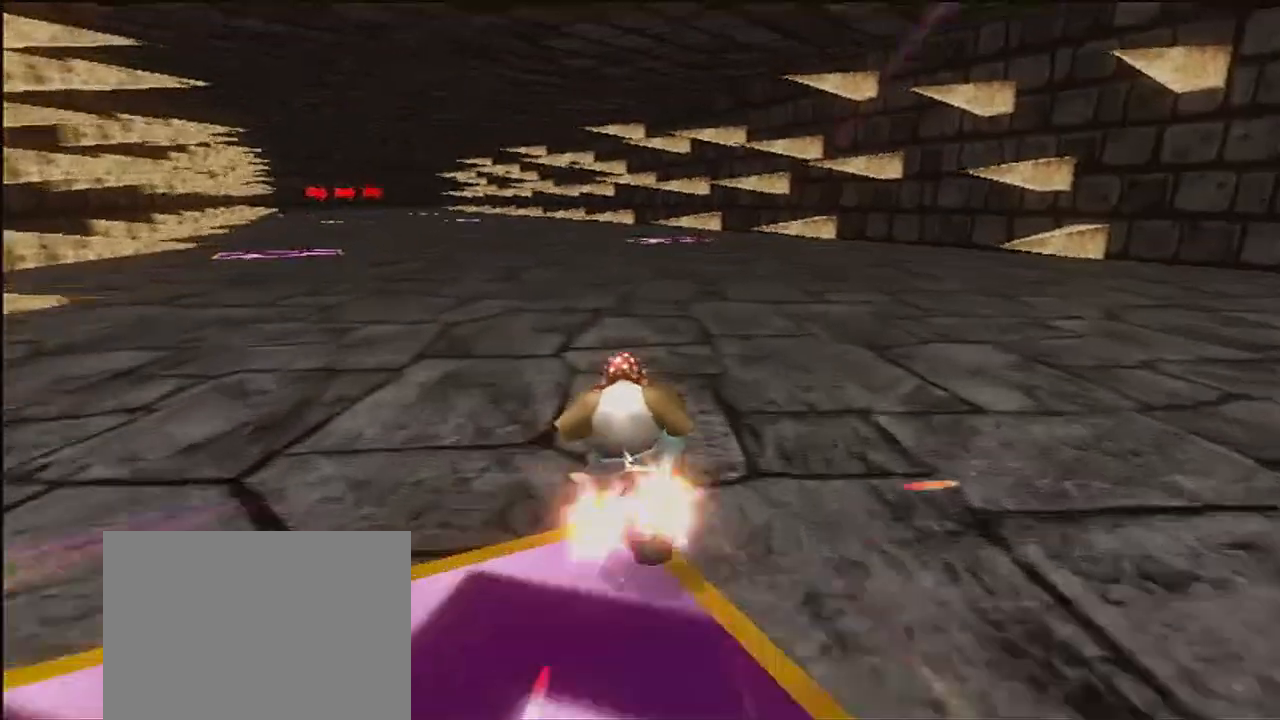
{"buttons": ["A"], "left_stick": "up-right", "events": []}
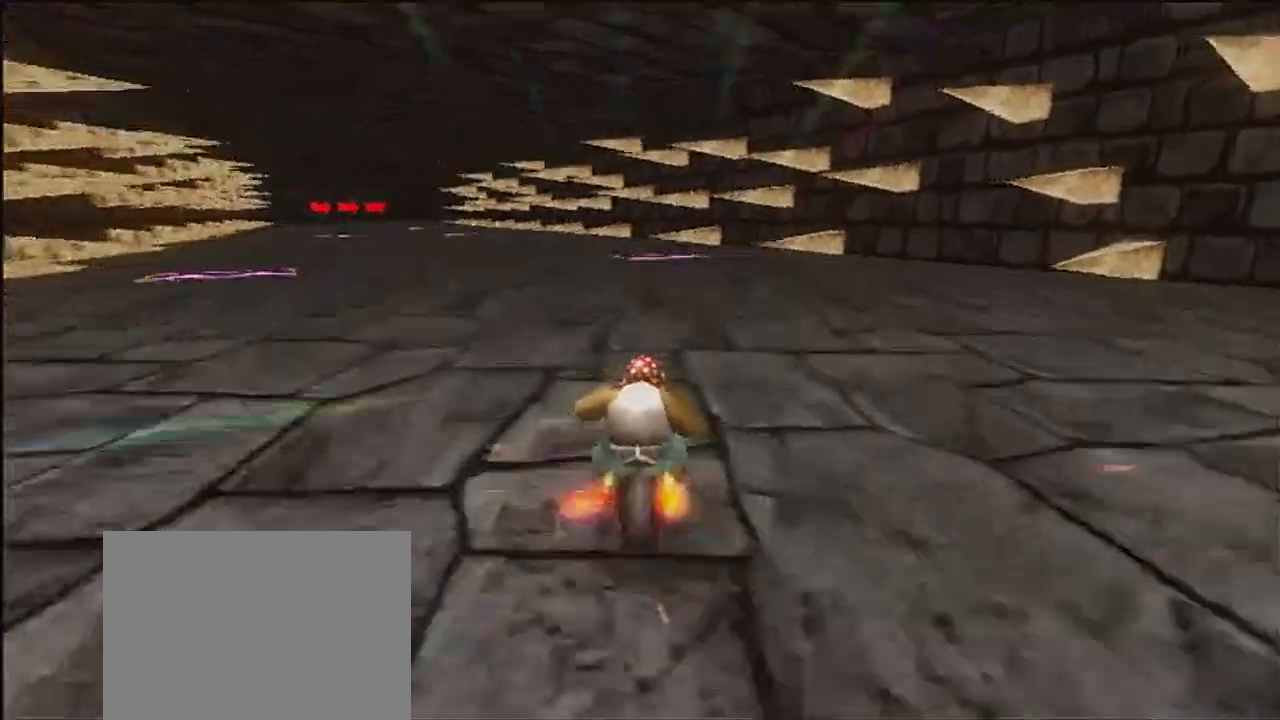
{"buttons": ["A", "R1"], "left_stick": "up-left", "events": [[200, "left_stick", "center"], [400, "R1", "down"], [433, "left_stick", "up-left"]]}
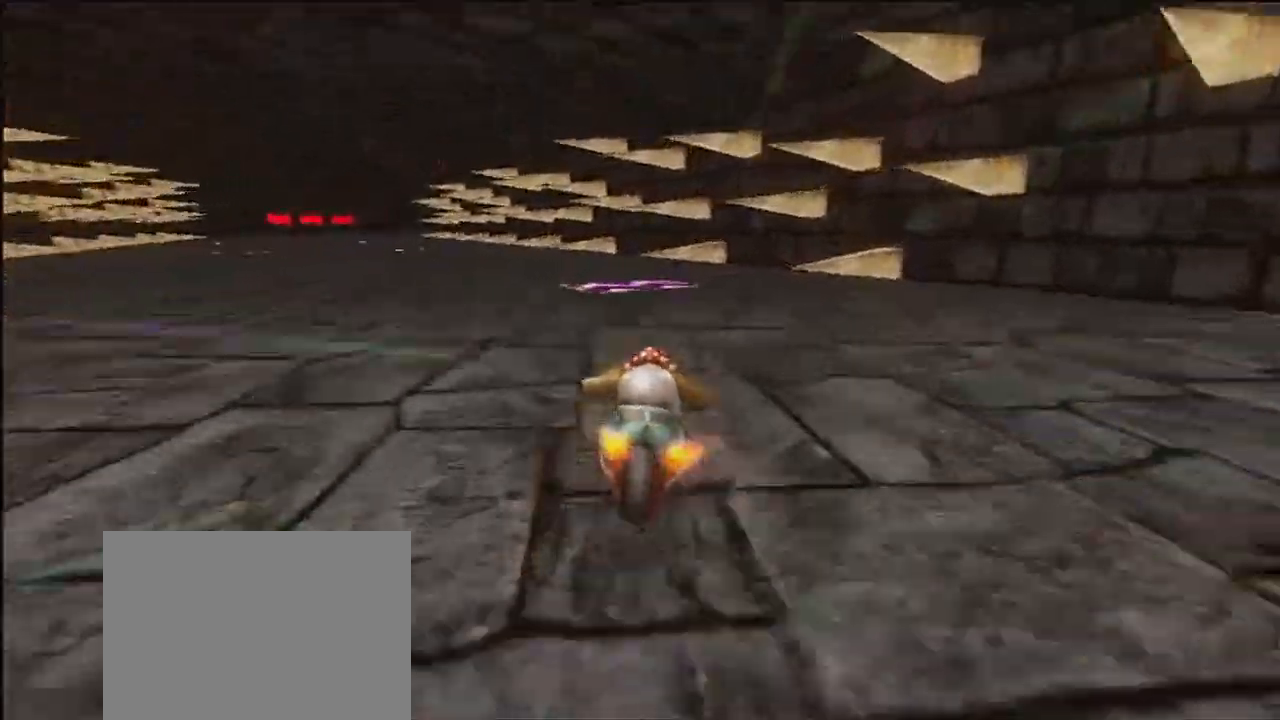
{"buttons": ["A", "R1"], "left_stick": "left", "events": [[67, "left_stick", "left"]]}
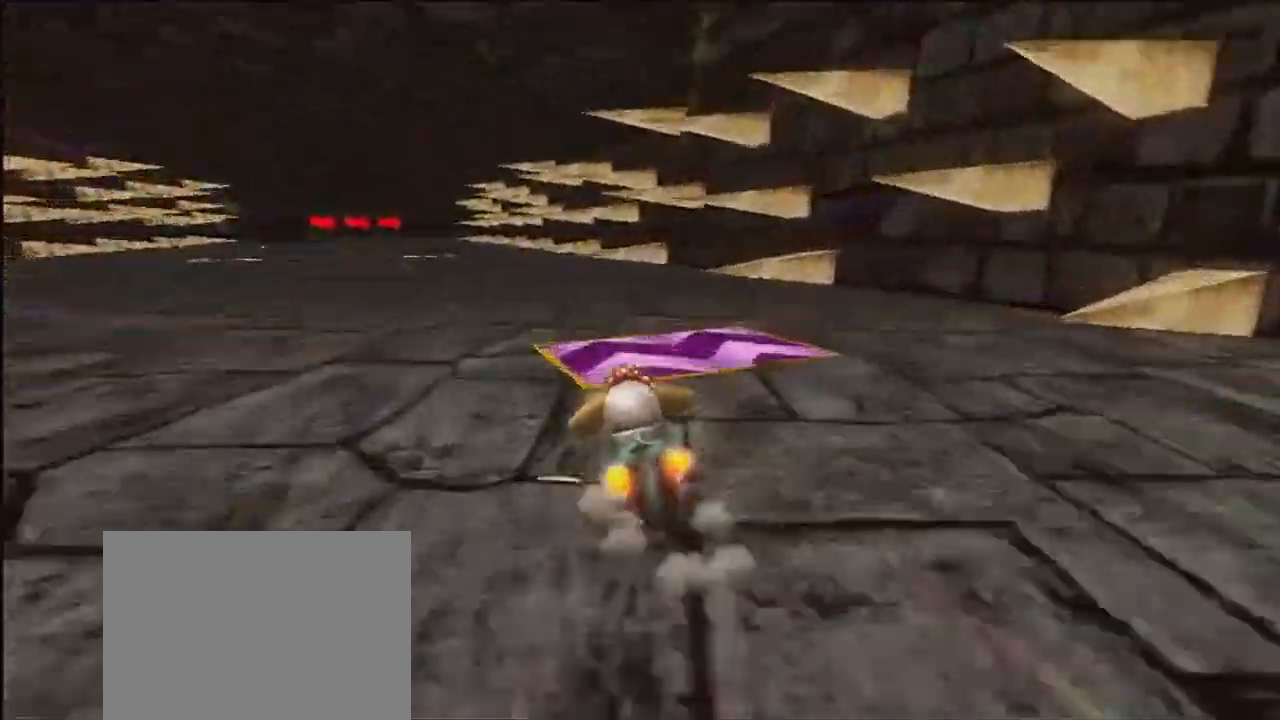
{"buttons": ["A", "R1"], "left_stick": "left", "events": []}
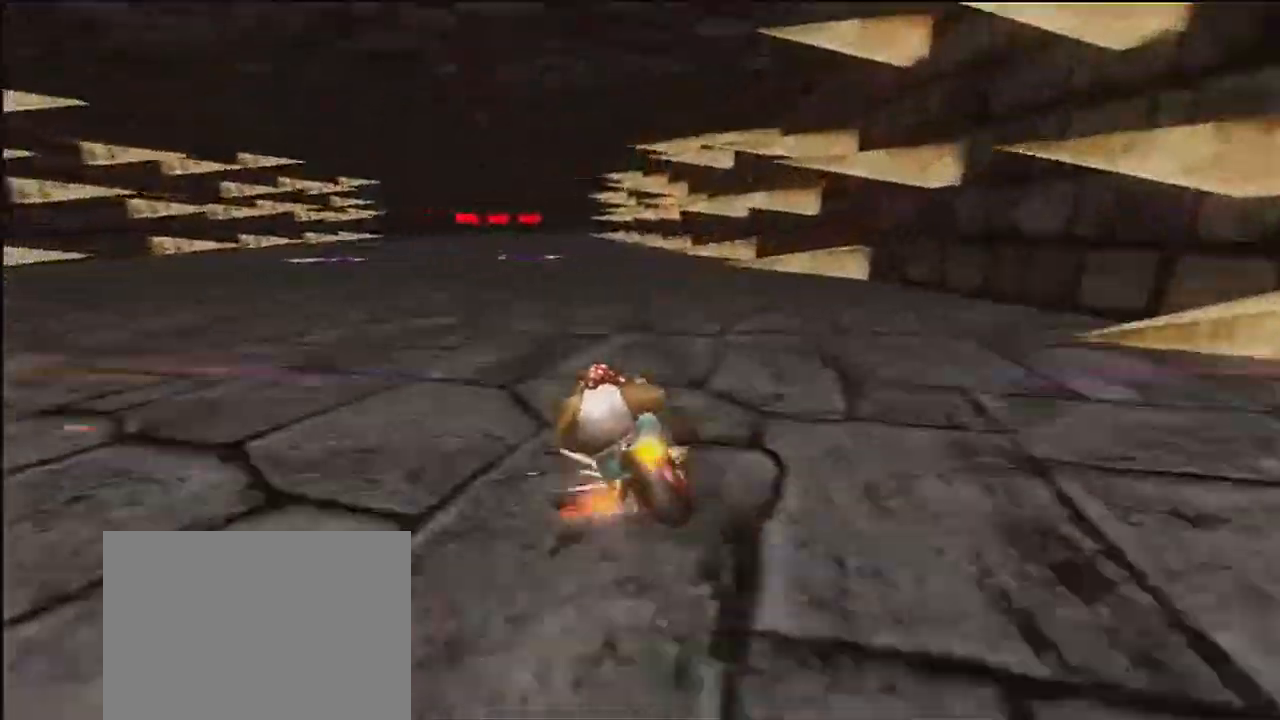
{"buttons": ["A"], "left_stick": "right", "events": [[67, "left_stick", "center"], [134, "R1", "up"], [434, "left_stick", "right"]]}
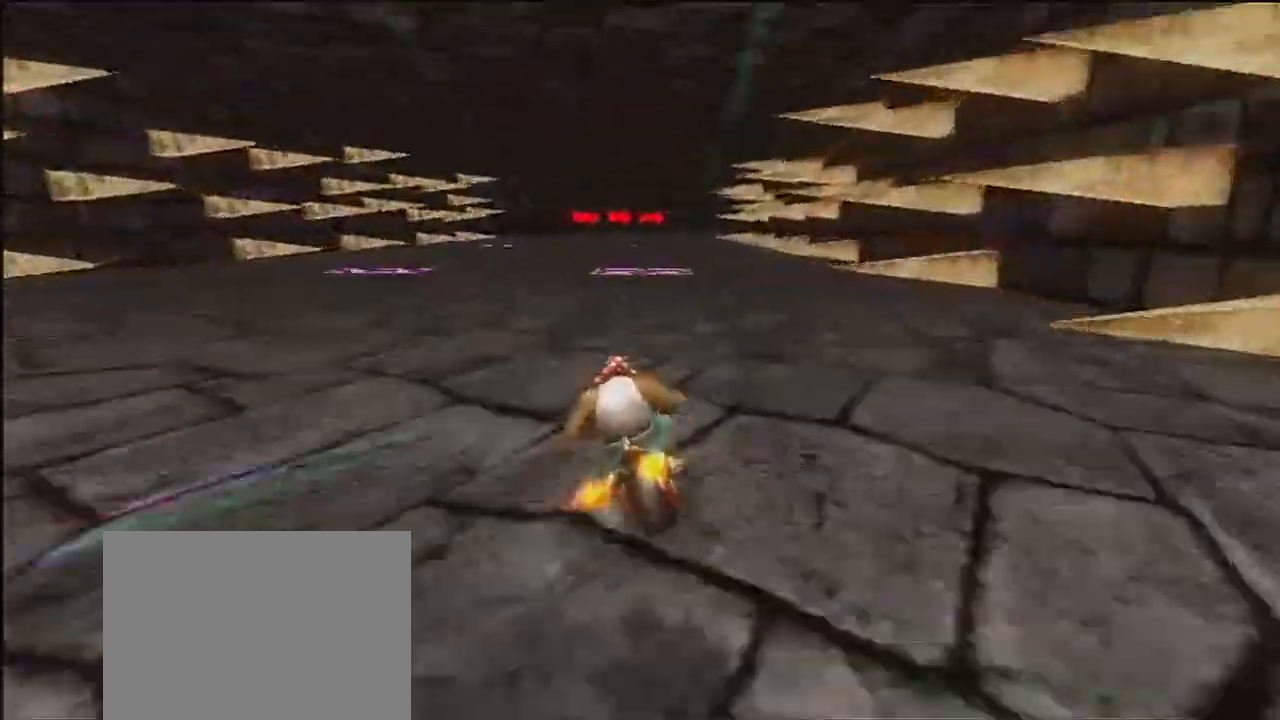
{"buttons": ["A"], "left_stick": "left", "events": [[133, "DPAD_UP", "down"], [167, "left_stick", "center"], [200, "DPAD_UP", "up"], [333, "left_stick", "left"]]}
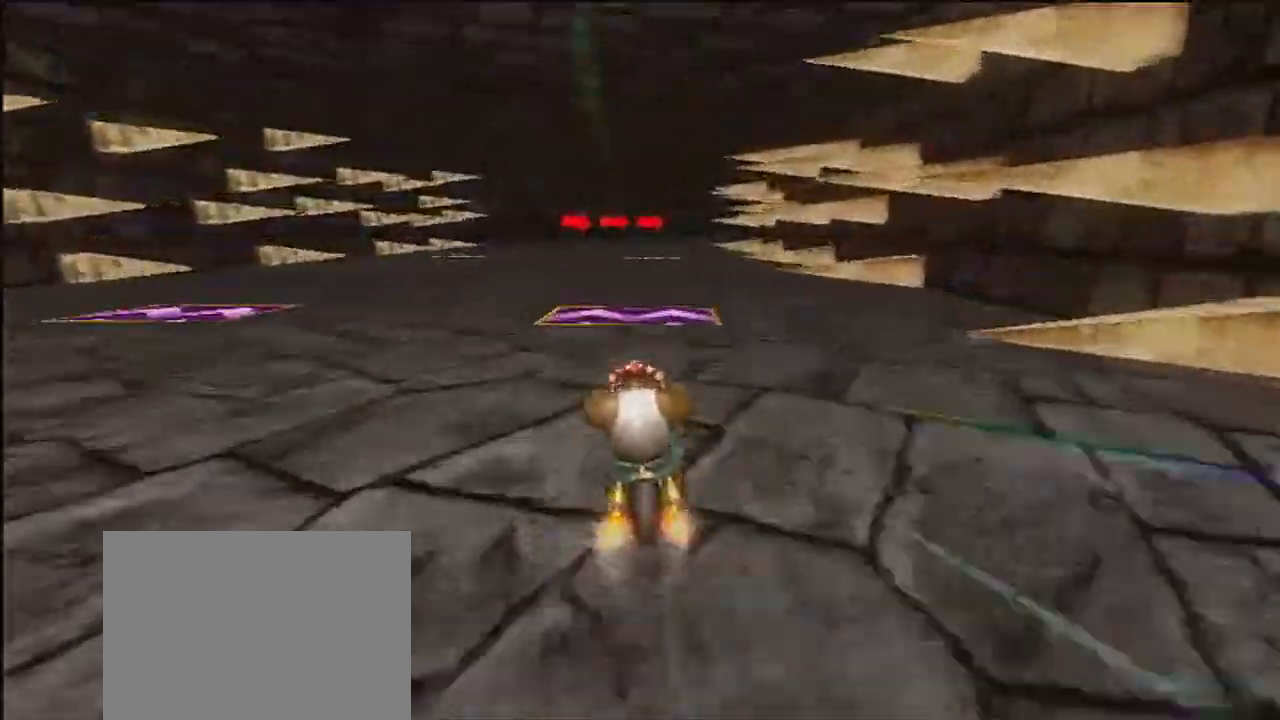
{"buttons": ["A"], "left_stick": "right", "events": [[167, "left_stick", "up-left"], [267, "left_stick", "center"], [367, "left_stick", "right"]]}
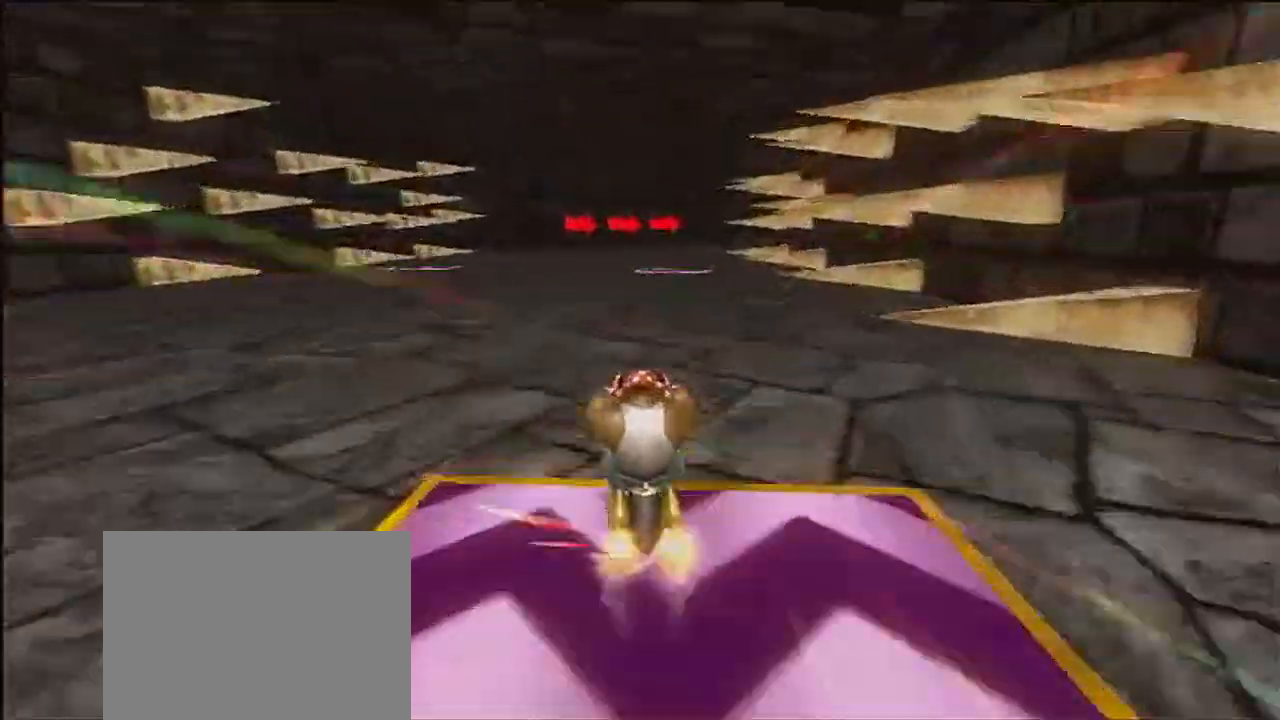
{"buttons": ["A"], "left_stick": "center", "events": [[233, "left_stick", "center"]]}
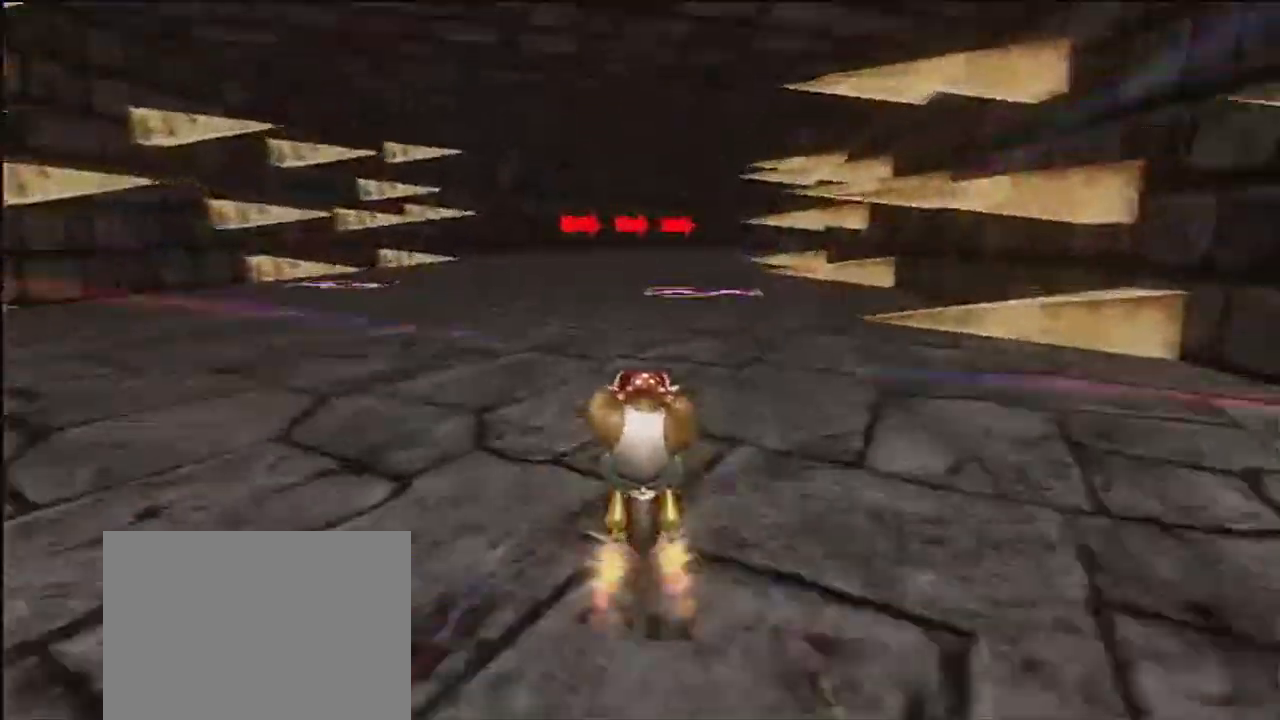
{"buttons": ["A"], "left_stick": "right", "events": [[134, "left_stick", "right"]]}
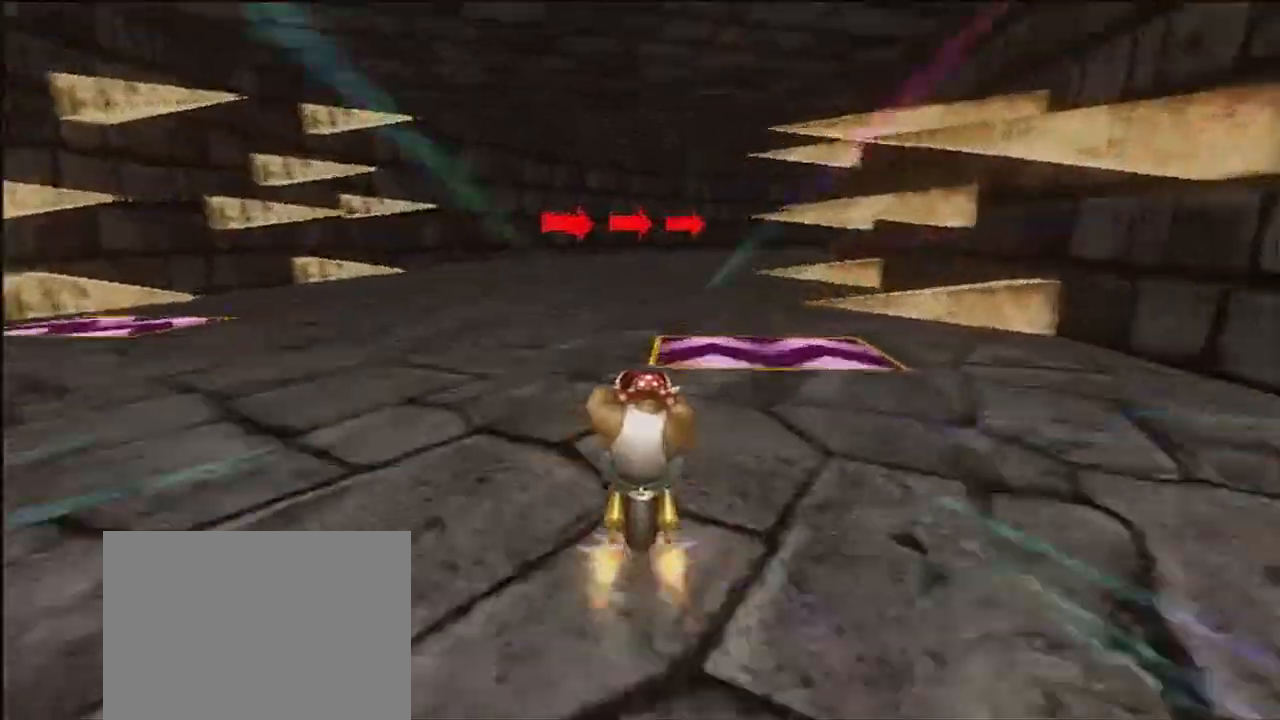
{"buttons": ["A", "R1"], "left_stick": "right", "events": [[500, "R1", "down"]]}
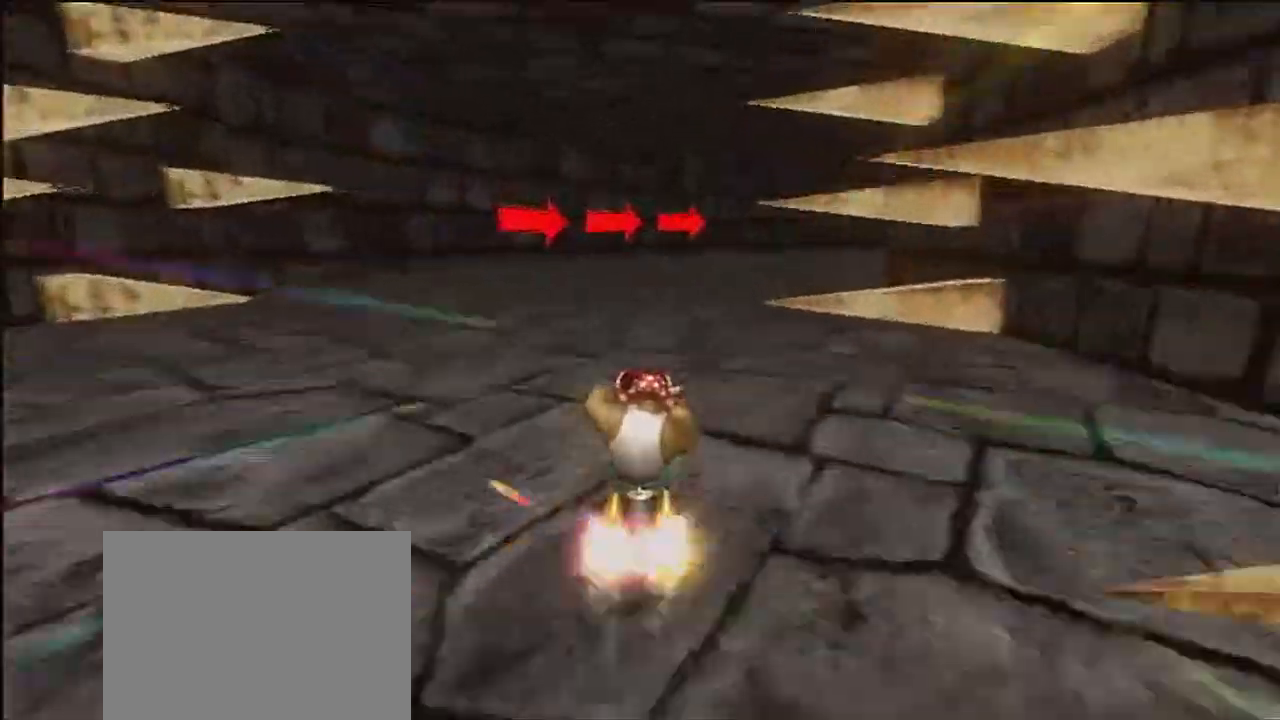
{"buttons": ["A", "R1"], "left_stick": "right", "events": []}
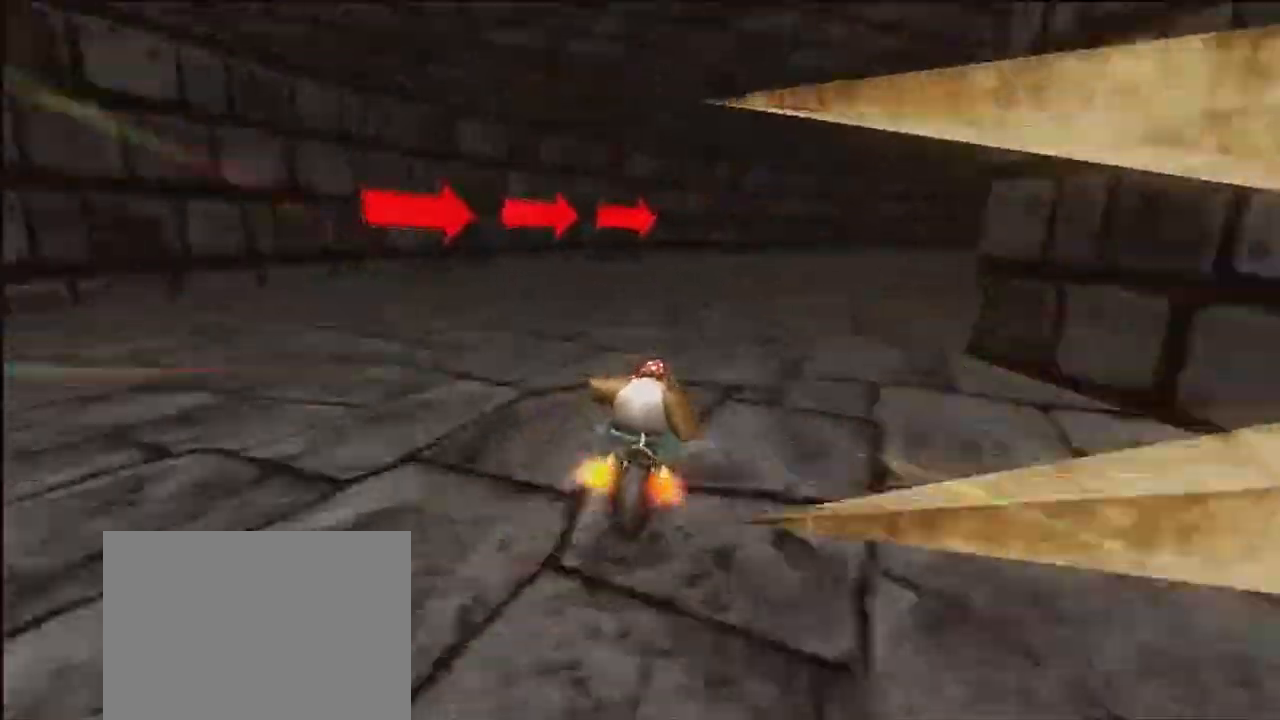
{"buttons": ["A", "R1"], "left_stick": "right", "events": []}